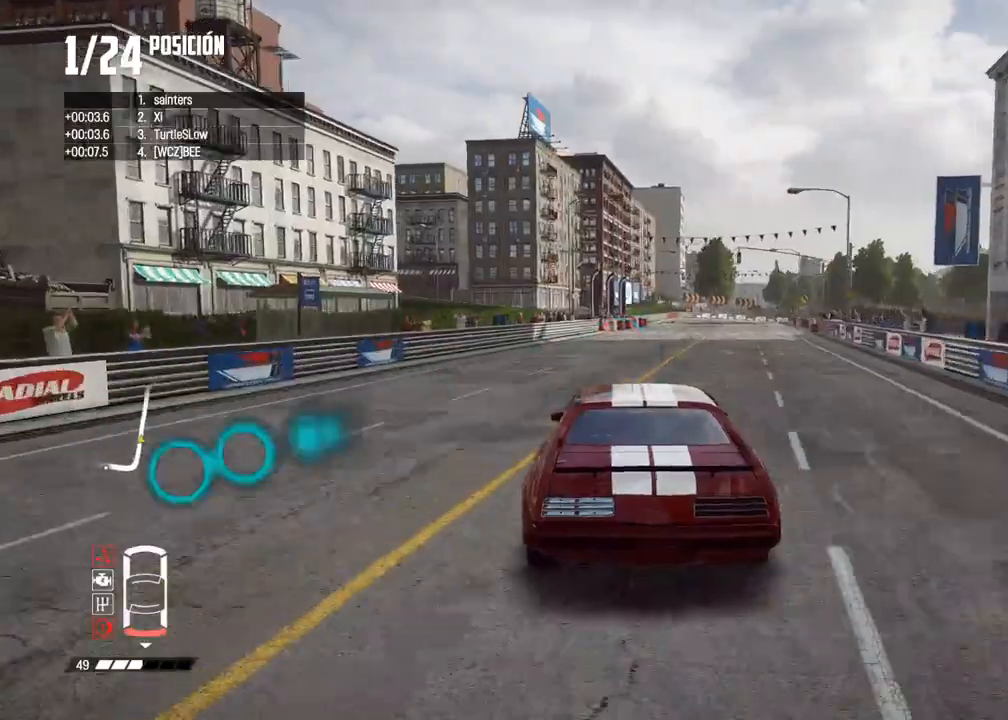
Gameplay with a controller (Xbox layout); each line is a JSON object with the inputs held at the frame after it. "events" lists button and stick changes between this image and that frame as [ms after this image, input, new state], when the widget could be followed in between.
{"buttons": ["R2"], "left_stick": "center", "right_stick": "center", "events": [[83, "left_stick", "right"], [183, "left_stick", "center"], [317, "left_stick", "right"], [450, "left_stick", "center"]]}
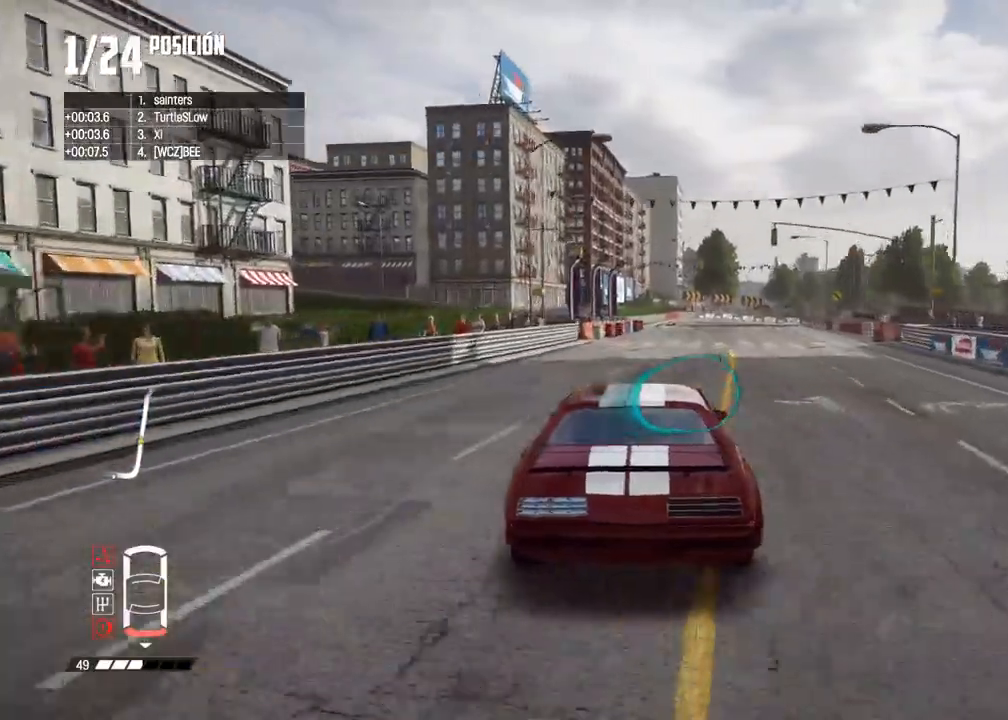
{"buttons": ["R2"], "left_stick": "center", "right_stick": "center", "events": [[383, "left_stick", "right"], [500, "left_stick", "center"]]}
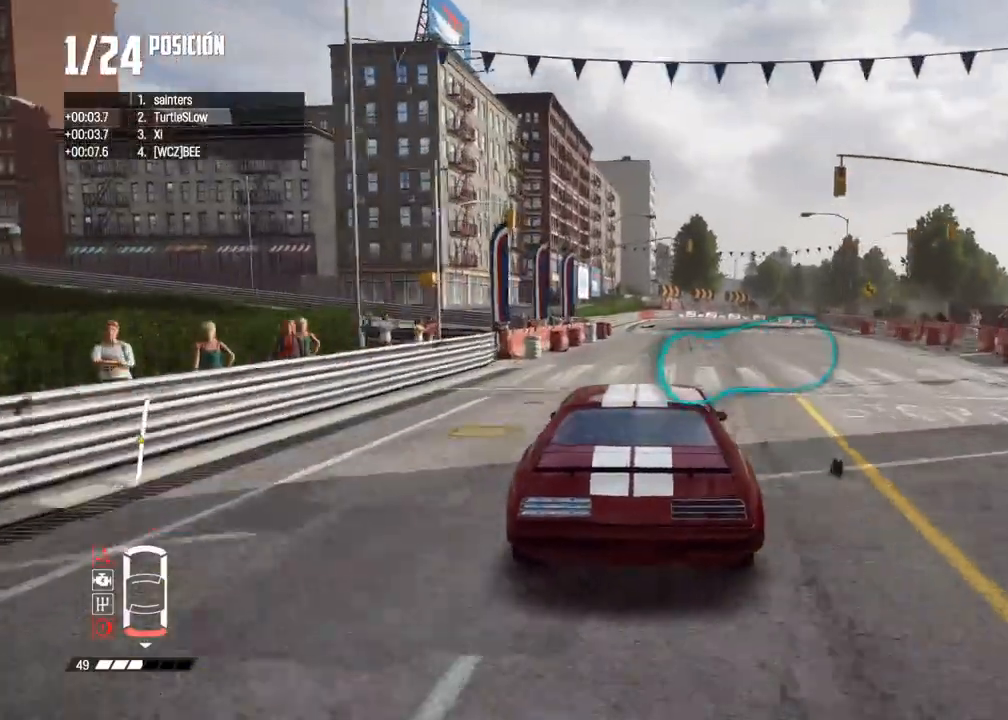
{"buttons": ["R2"], "left_stick": "right", "right_stick": "center", "events": [[100, "left_stick", "right"], [250, "left_stick", "center"], [350, "left_stick", "right"]]}
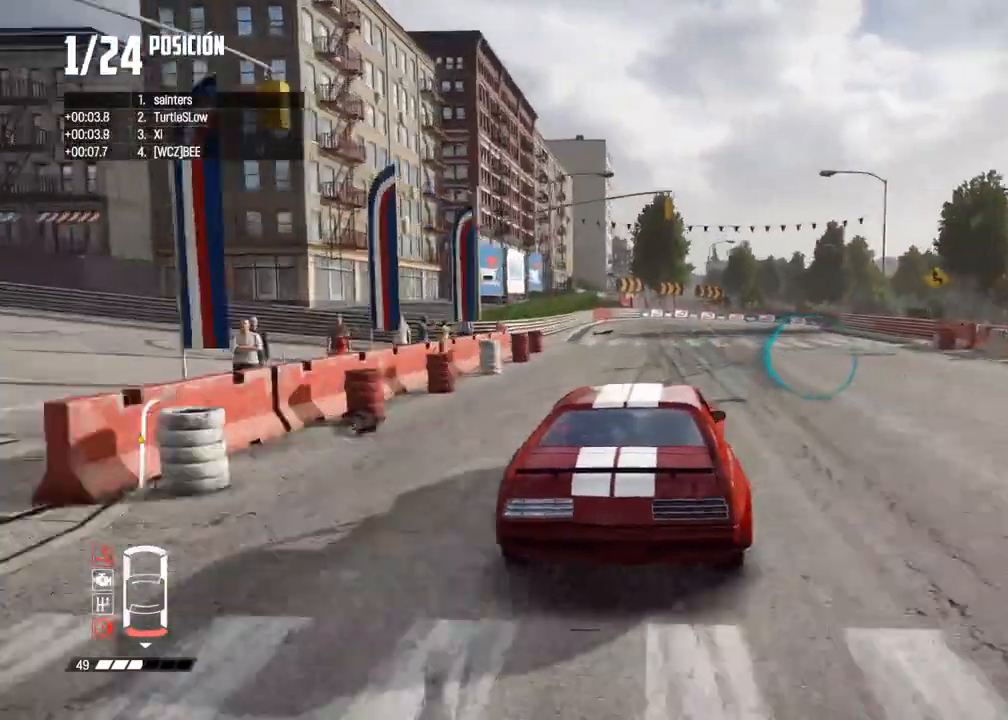
{"buttons": ["L2"], "left_stick": "center", "right_stick": "center", "events": [[17, "R2", "up"], [33, "B", "down"], [50, "left_stick", "center"], [200, "left_stick", "right"], [417, "B", "up"], [467, "L2", "down"], [483, "left_stick", "center"]]}
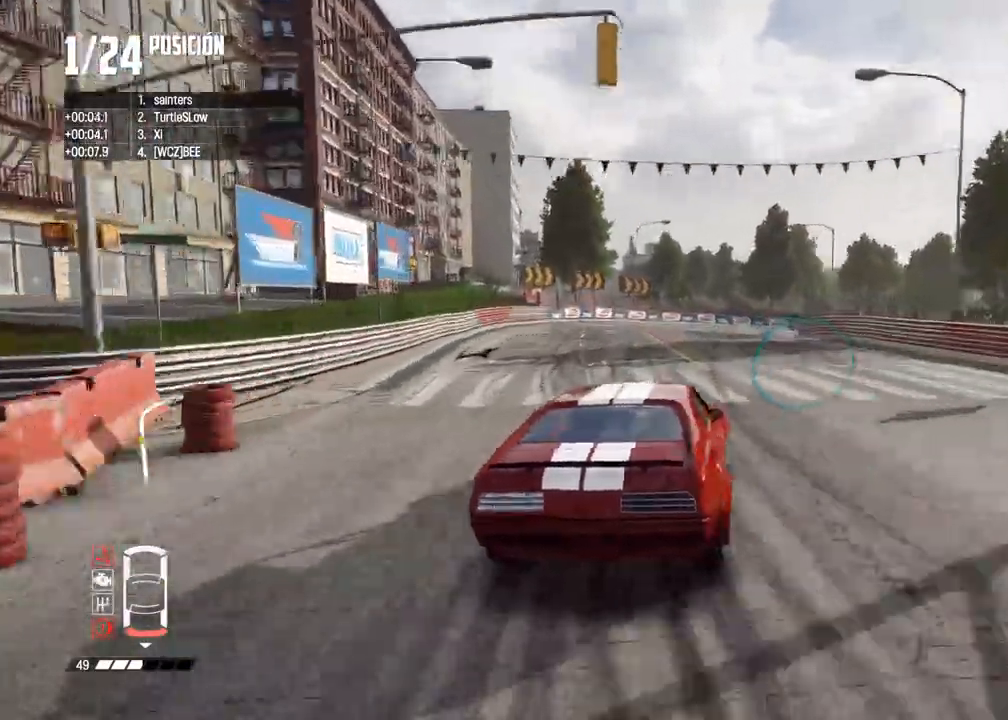
{"buttons": [], "left_stick": "right", "right_stick": "center", "events": [[50, "L2", "up"], [100, "B", "down"], [100, "left_stick", "right"], [217, "B", "up"], [300, "left_stick", "center"], [383, "left_stick", "right"]]}
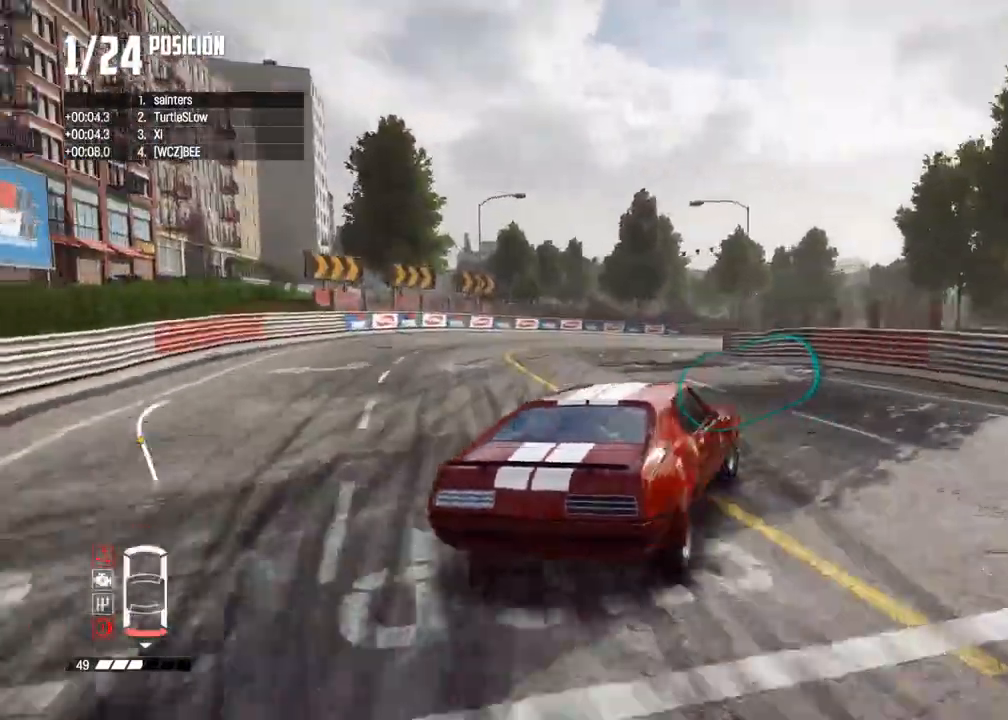
{"buttons": ["R2"], "left_stick": "center", "right_stick": "center", "events": [[67, "left_stick", "center"], [117, "left_stick", "right"], [233, "left_stick", "center"], [400, "R2", "down"]]}
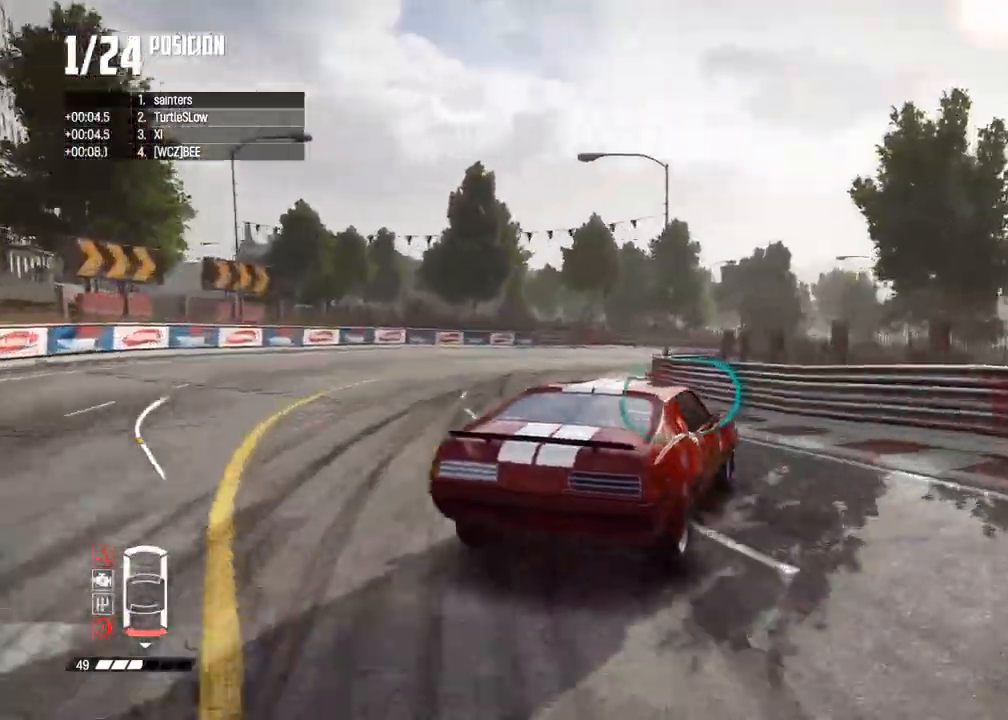
{"buttons": ["R2"], "left_stick": "right", "right_stick": "center", "events": [[33, "R2", "up"], [283, "R2", "down"], [450, "left_stick", "right"]]}
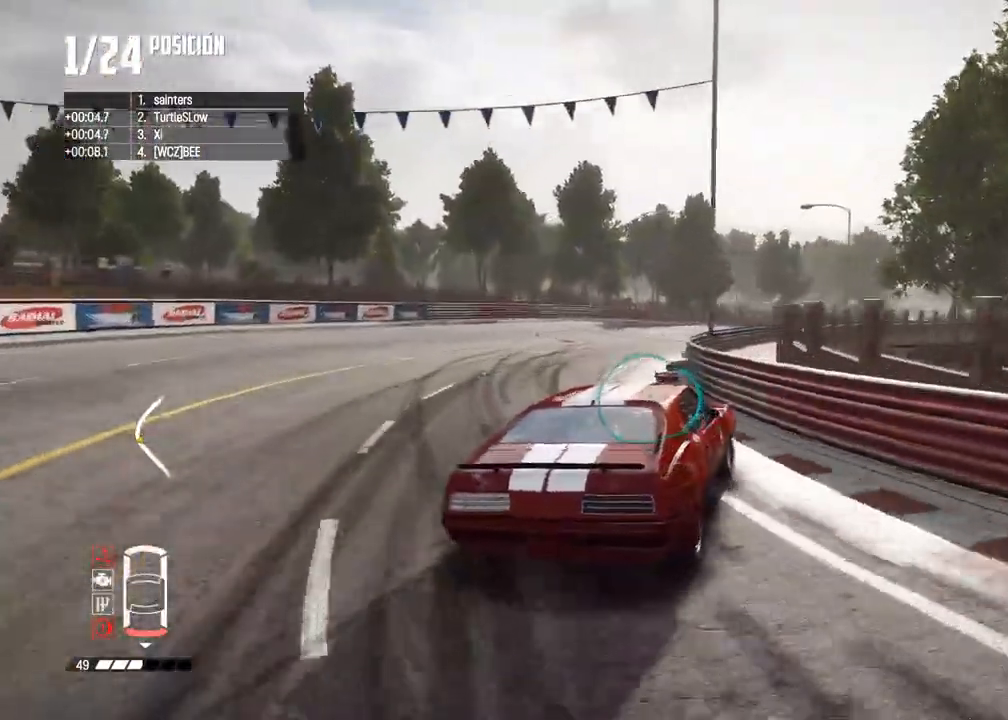
{"buttons": ["R2"], "left_stick": "right", "right_stick": "center", "events": [[100, "left_stick", "center"], [217, "left_stick", "right"]]}
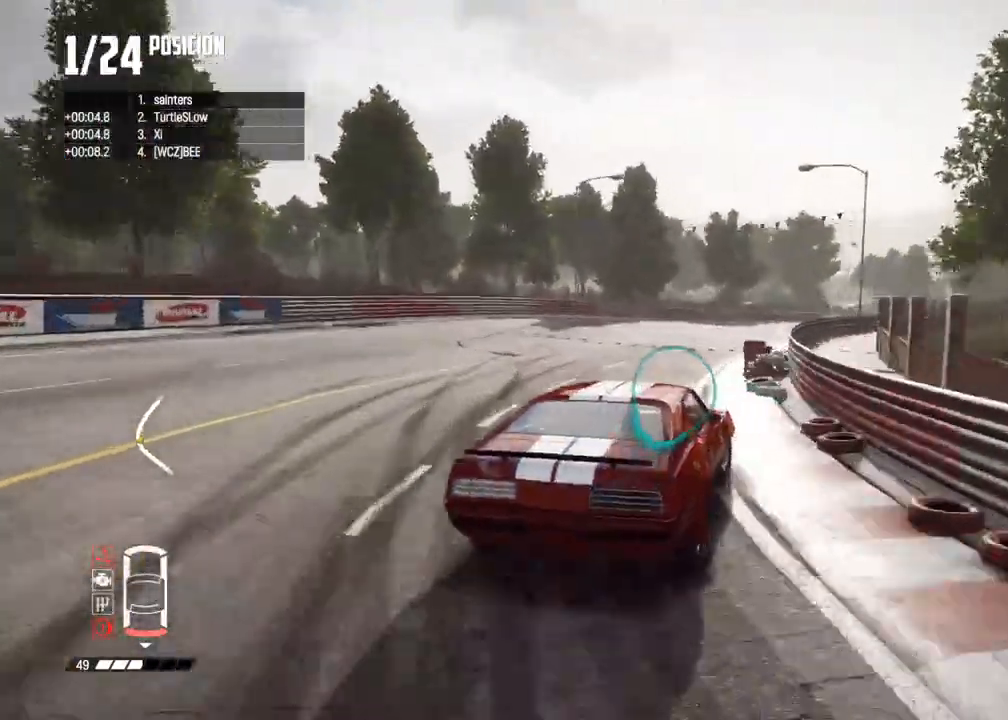
{"buttons": ["R2"], "left_stick": "left", "right_stick": "center", "events": [[33, "left_stick", "center"], [333, "left_stick", "left"], [350, "R2", "up"], [450, "R2", "down"]]}
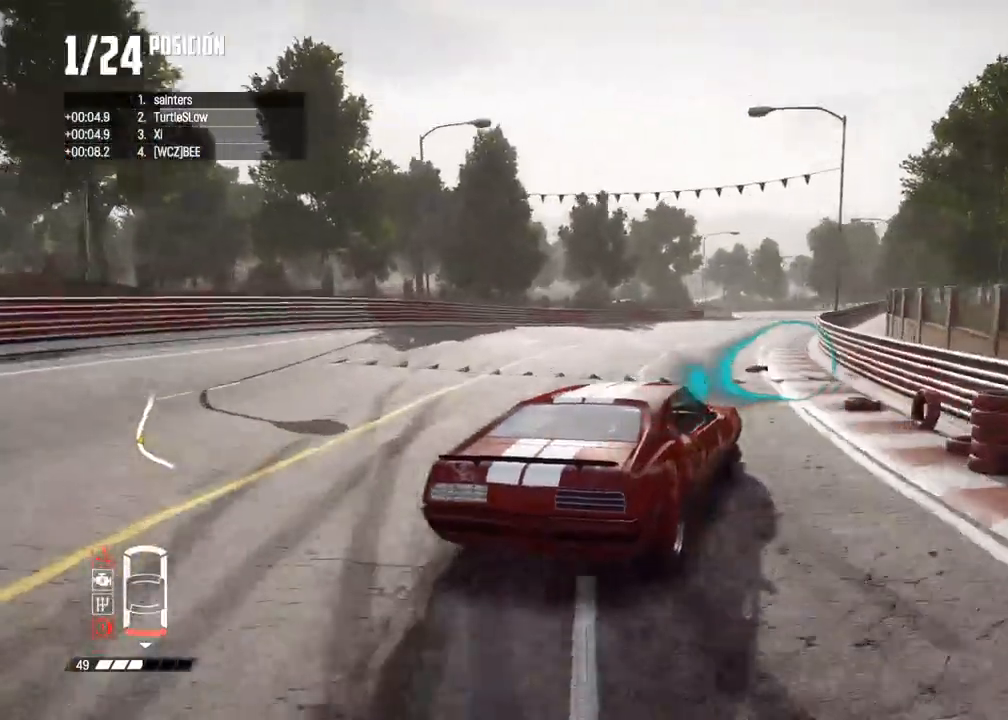
{"buttons": ["R2"], "left_stick": "left", "right_stick": "center", "events": [[17, "left_stick", "center"], [133, "left_stick", "left"], [250, "left_stick", "center"], [450, "left_stick", "left"]]}
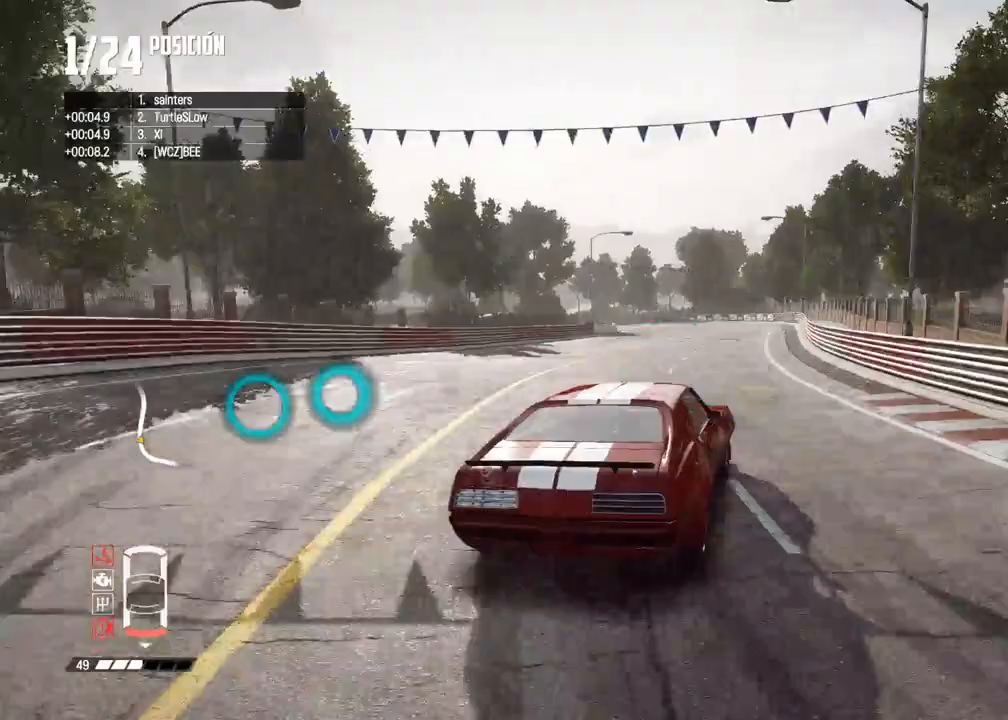
{"buttons": ["R2"], "left_stick": "left", "right_stick": "center", "events": [[83, "left_stick", "center"], [250, "left_stick", "left"], [367, "left_stick", "center"], [500, "left_stick", "left"]]}
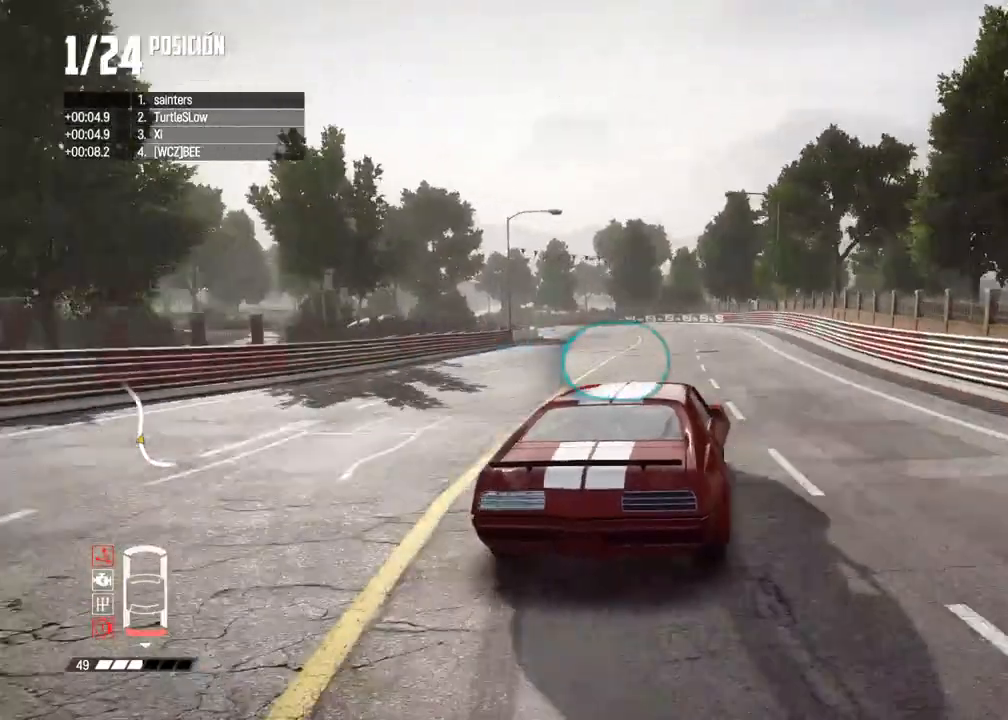
{"buttons": ["R2"], "left_stick": "center", "right_stick": "center", "events": [[283, "left_stick", "center"], [350, "left_stick", "left"], [467, "left_stick", "center"]]}
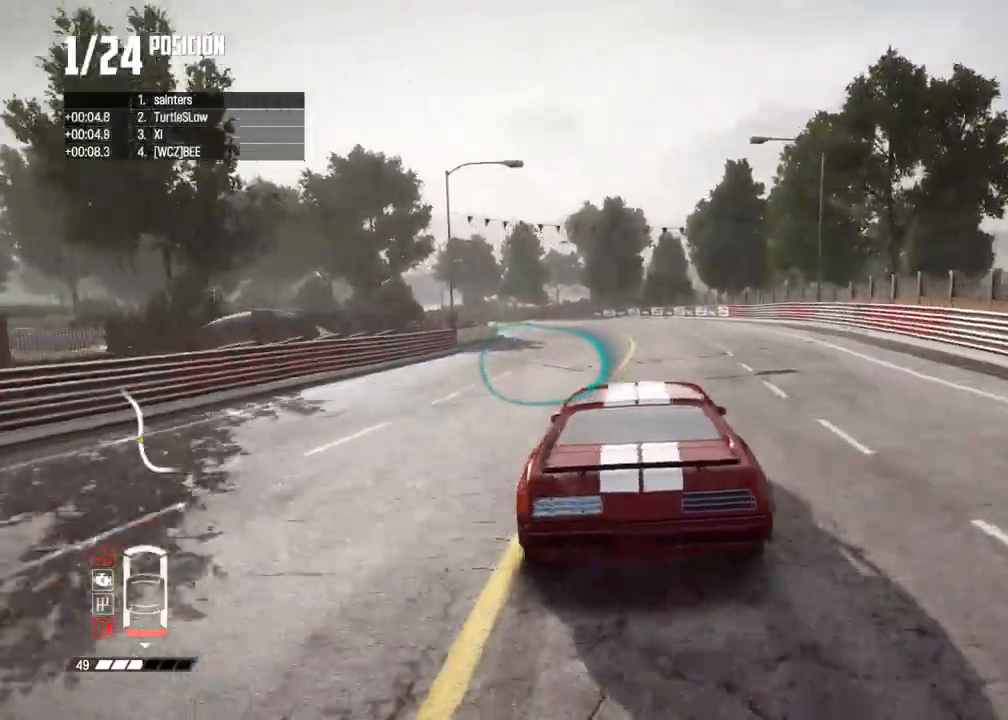
{"buttons": ["R2"], "left_stick": "center", "right_stick": "center", "events": [[83, "left_stick", "left"], [283, "left_stick", "center"]]}
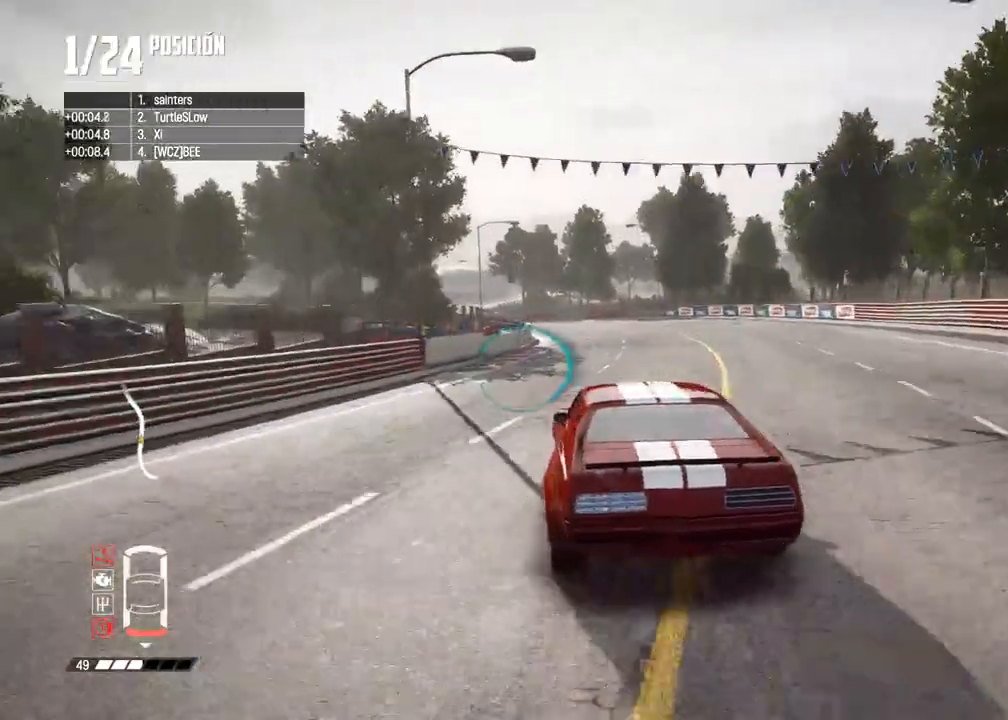
{"buttons": ["R2"], "left_stick": "left", "right_stick": "center", "events": [[233, "left_stick", "left"], [417, "left_stick", "center"], [467, "left_stick", "left"]]}
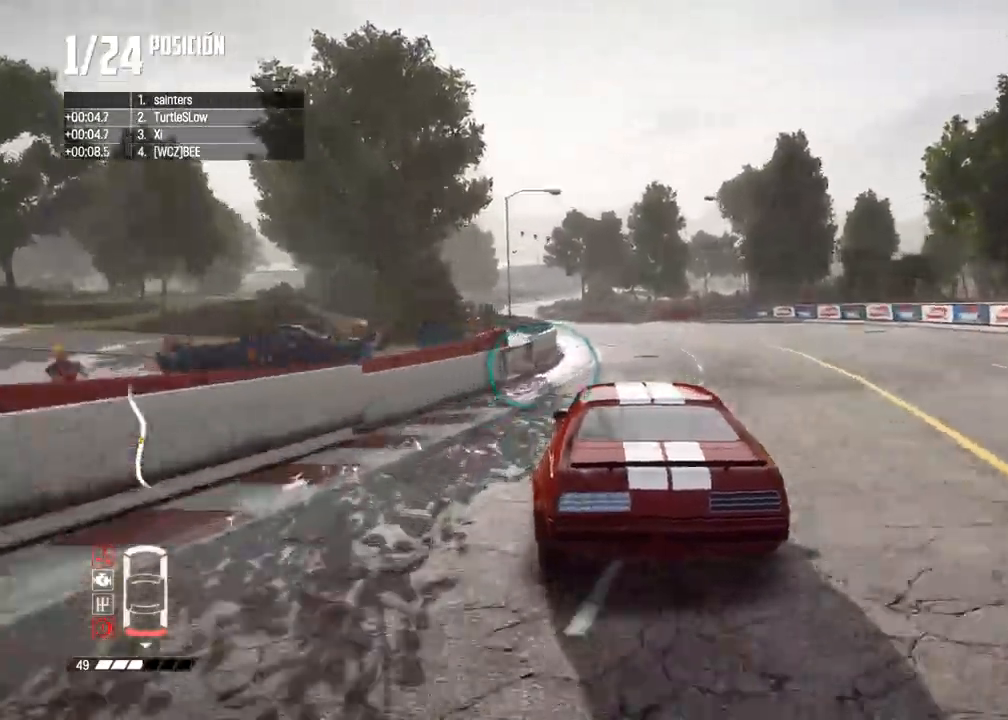
{"buttons": ["R2"], "left_stick": "center", "right_stick": "center", "events": [[83, "left_stick", "center"], [200, "left_stick", "left"], [383, "left_stick", "center"]]}
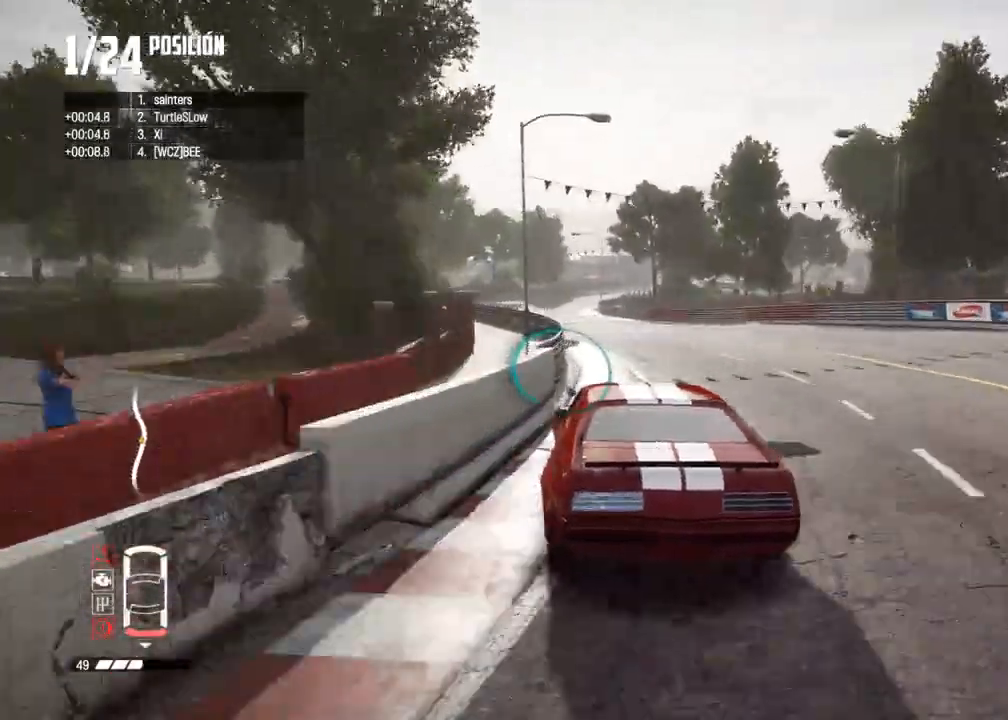
{"buttons": ["R2"], "left_stick": "center", "right_stick": "center", "events": [[100, "left_stick", "left"], [217, "left_stick", "center"]]}
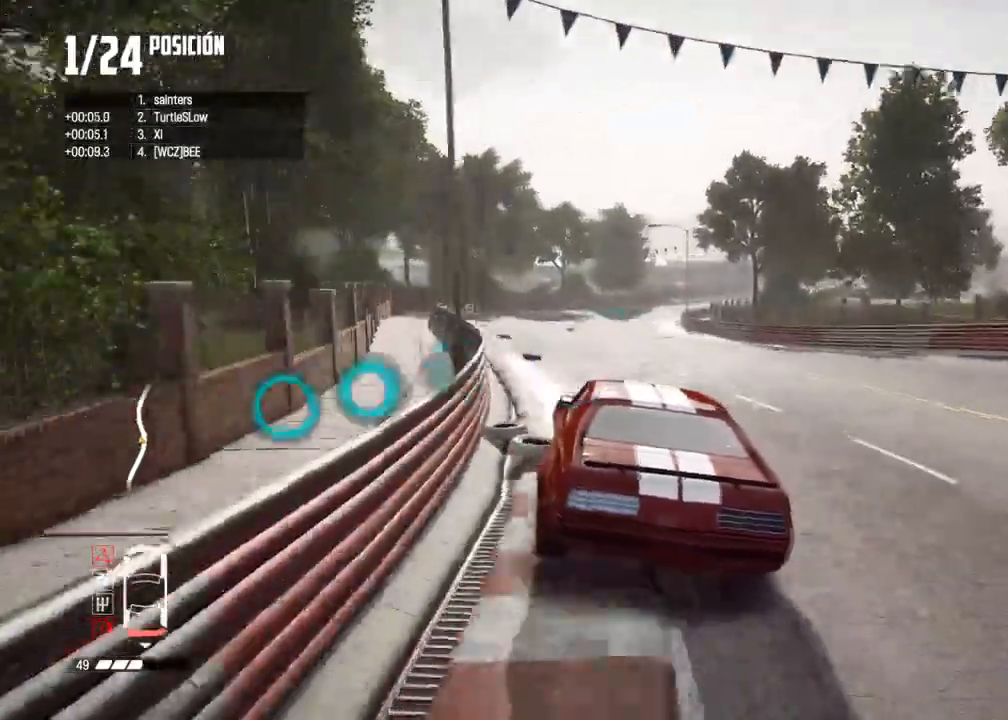
{"buttons": ["R2"], "left_stick": "center", "right_stick": "center", "events": [[200, "left_stick", "right"], [333, "left_stick", "center"]]}
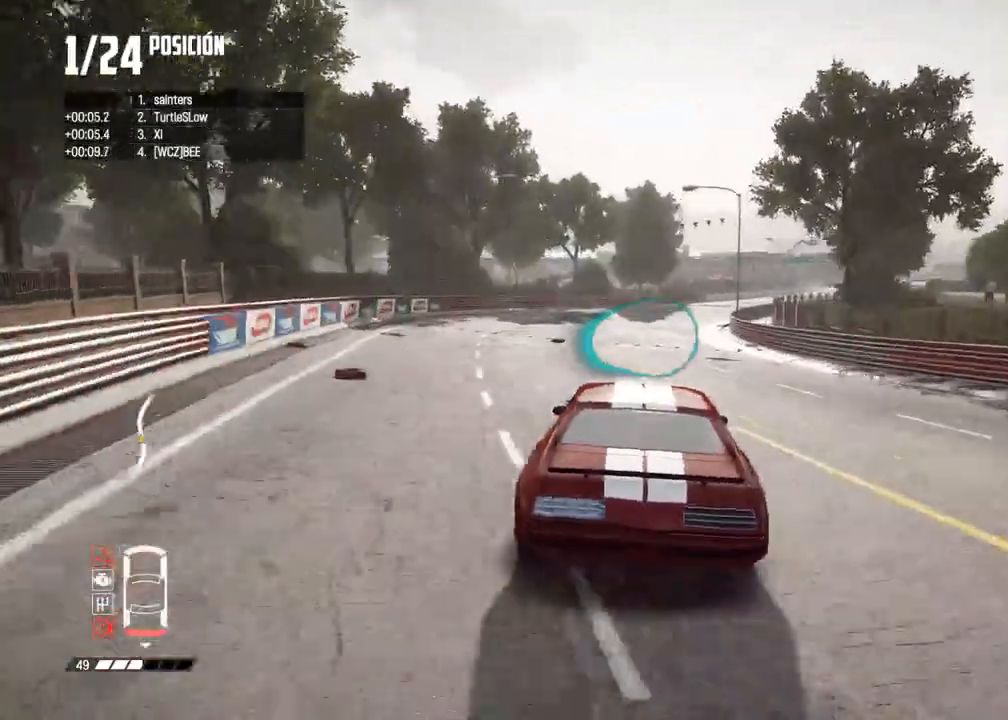
{"buttons": ["R2"], "left_stick": "right", "right_stick": "center", "events": [[33, "left_stick", "right"], [150, "left_stick", "center"], [283, "left_stick", "right"]]}
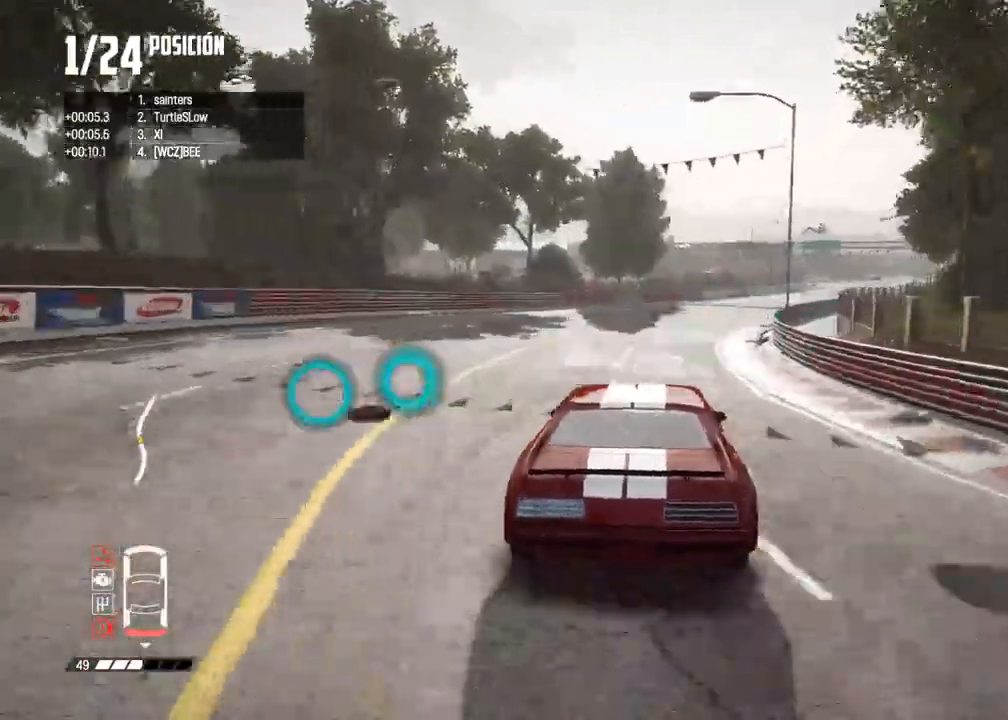
{"buttons": [], "left_stick": "center", "right_stick": "center", "events": [[33, "left_stick", "center"], [117, "left_stick", "right"], [350, "R2", "up"], [500, "left_stick", "center"]]}
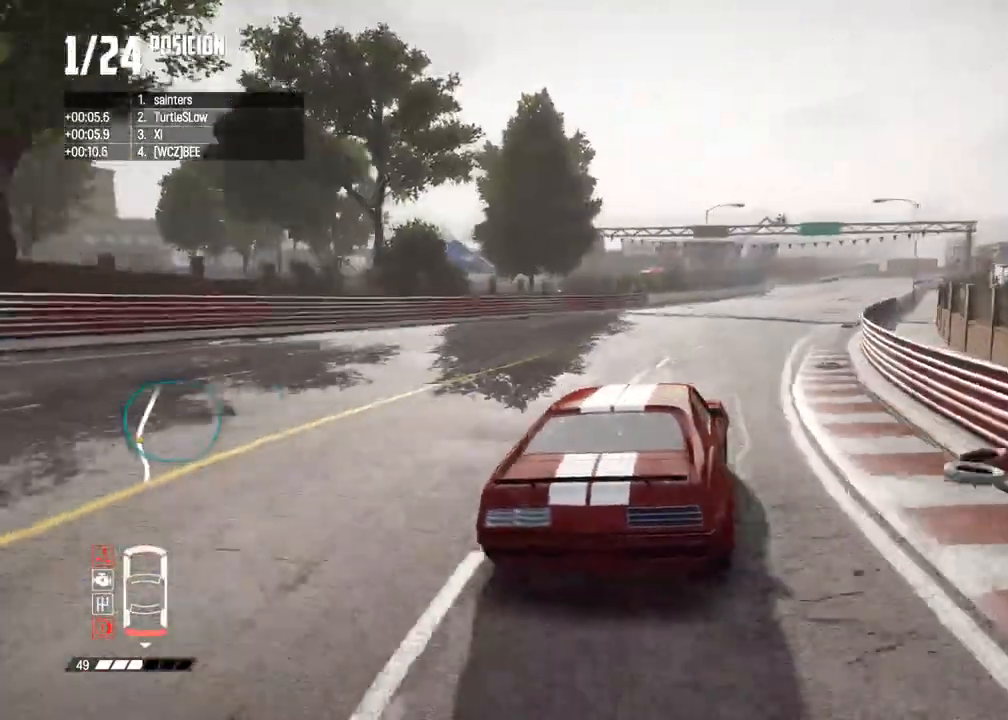
{"buttons": ["L2"], "left_stick": "right", "right_stick": "center", "events": [[267, "L2", "down"], [417, "left_stick", "right"]]}
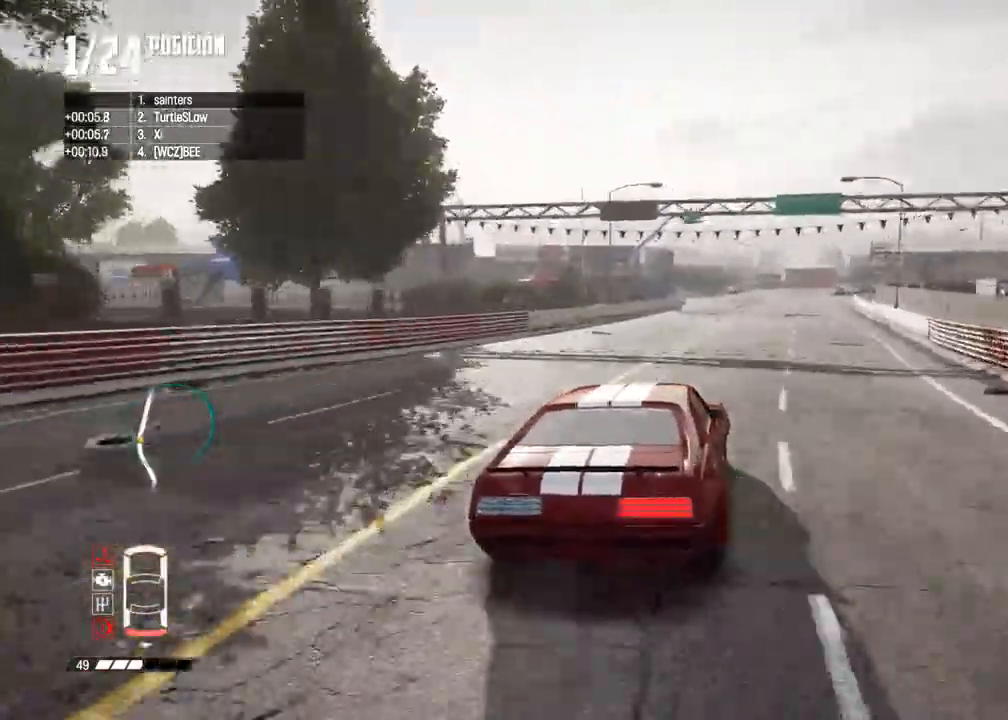
{"buttons": ["L2"], "left_stick": "center", "right_stick": "center", "events": [[167, "left_stick", "center"], [200, "right_stick", "up"], [217, "R2", "down"], [233, "X", "down"], [333, "X", "up"], [350, "R2", "up"], [383, "right_stick", "center"]]}
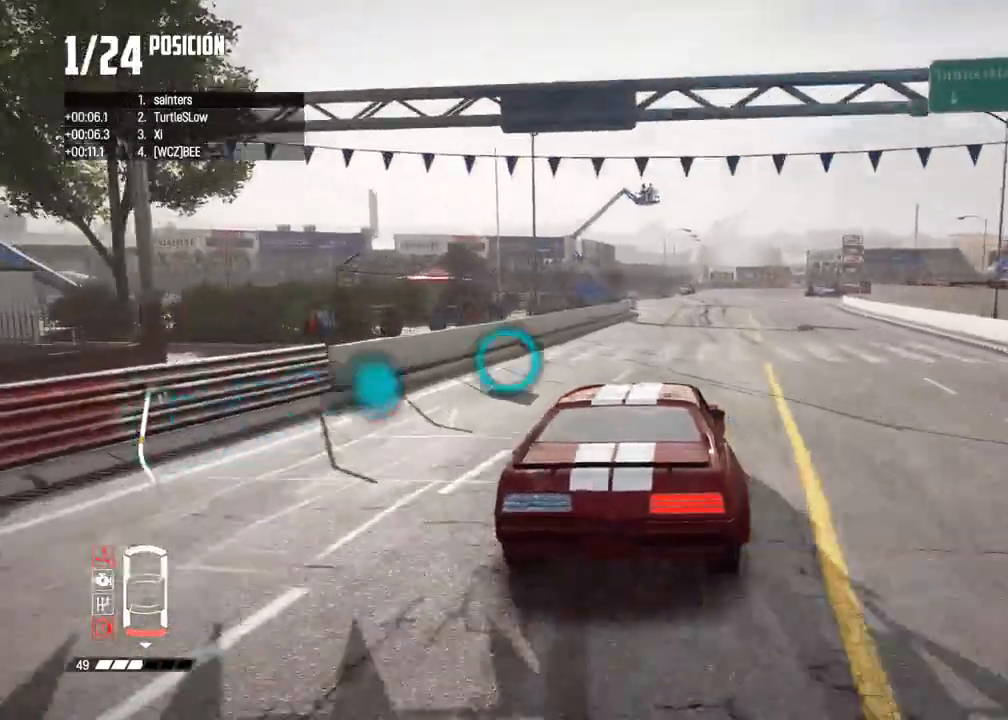
{"buttons": ["L2"], "left_stick": "right", "right_stick": "center", "events": [[17, "left_stick", "right"]]}
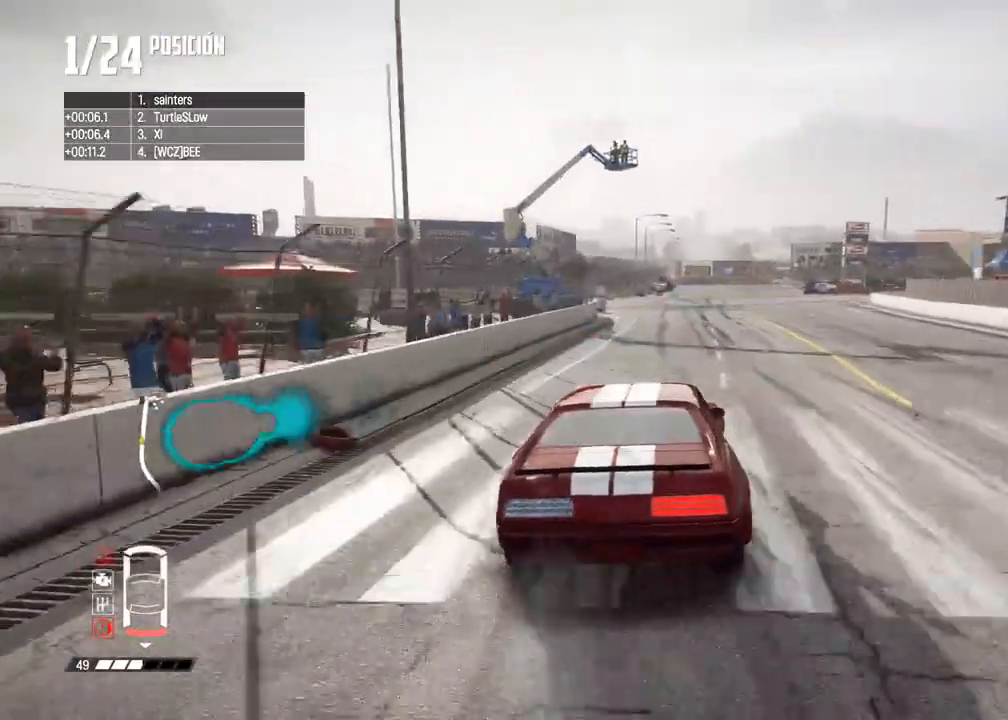
{"buttons": ["L2"], "left_stick": "center", "right_stick": "center", "events": [[150, "left_stick", "center"]]}
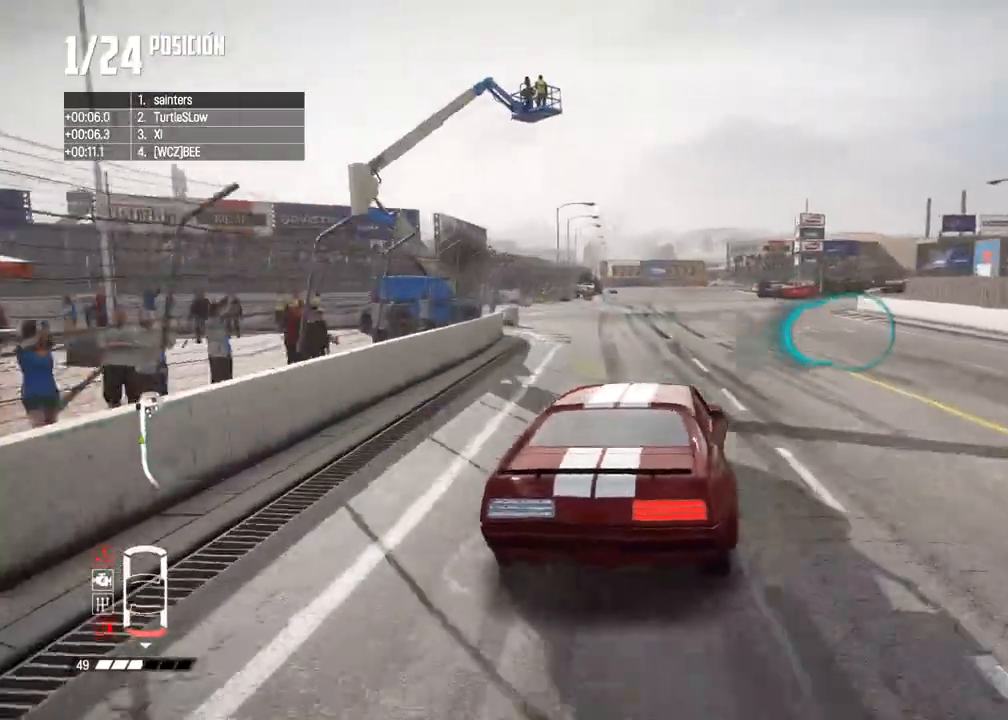
{"buttons": ["L2"], "left_stick": "center", "right_stick": "center", "events": [[217, "L2", "up"], [267, "R2", "down"], [333, "R2", "up"], [367, "L2", "down"]]}
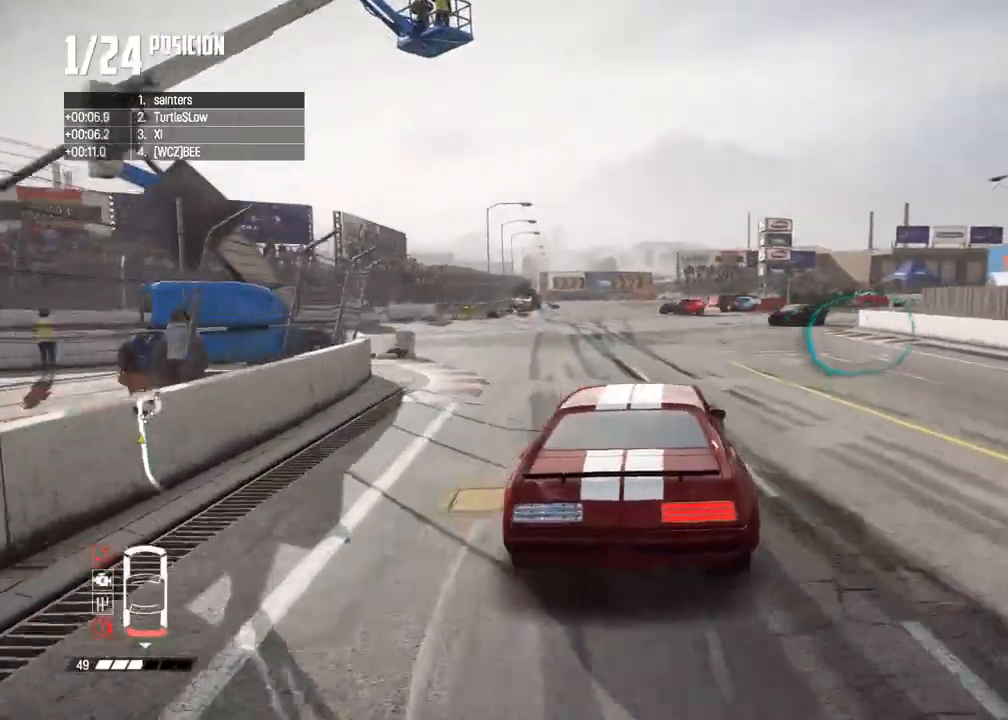
{"buttons": [], "left_stick": "center", "right_stick": "center", "events": [[133, "left_stick", "up-right"], [333, "left_stick", "center"], [467, "L2", "up"]]}
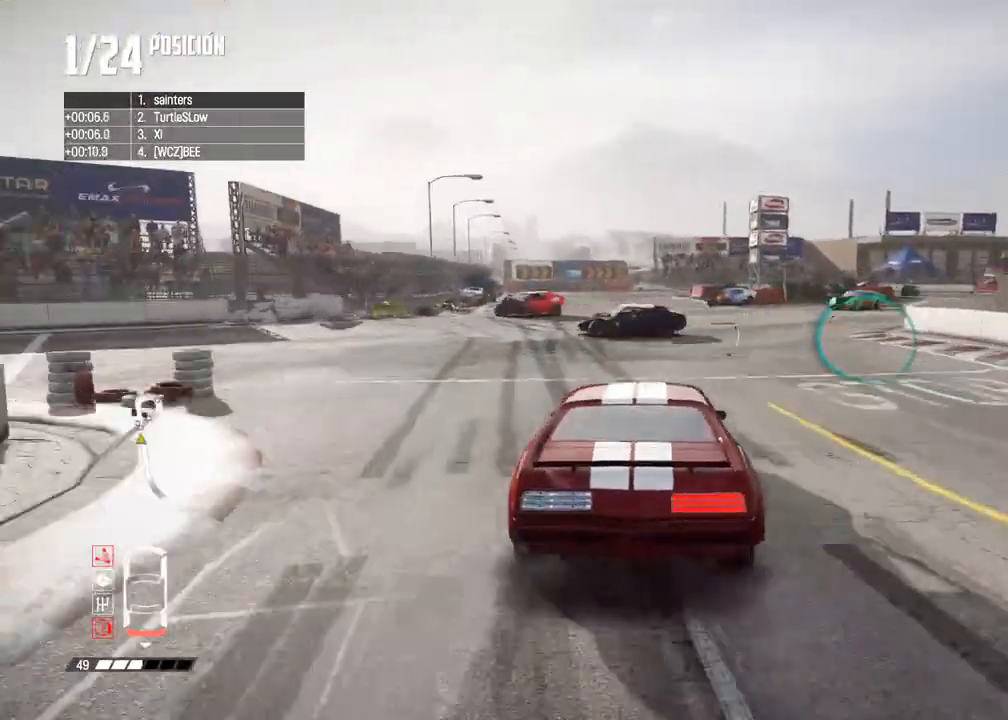
{"buttons": [], "left_stick": "center", "right_stick": "center", "events": [[33, "R2", "down"], [50, "right_stick", "up"], [200, "right_stick", "center"], [400, "R2", "up"]]}
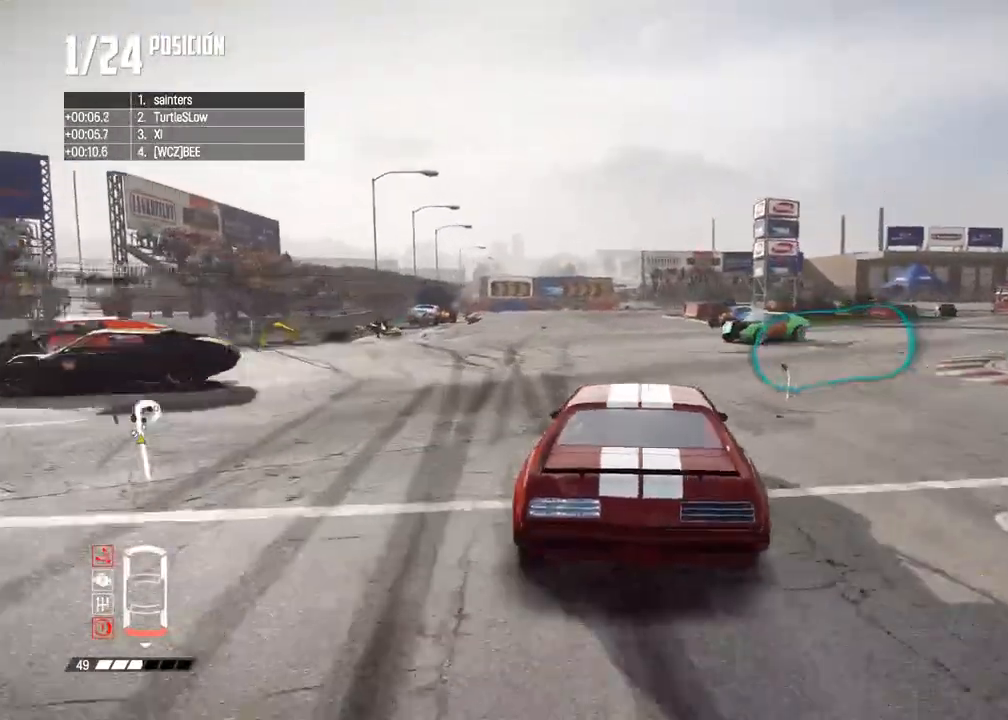
{"buttons": ["R2"], "left_stick": "center", "right_stick": "center", "events": [[50, "left_stick", "left"], [67, "R2", "down"], [350, "left_stick", "center"]]}
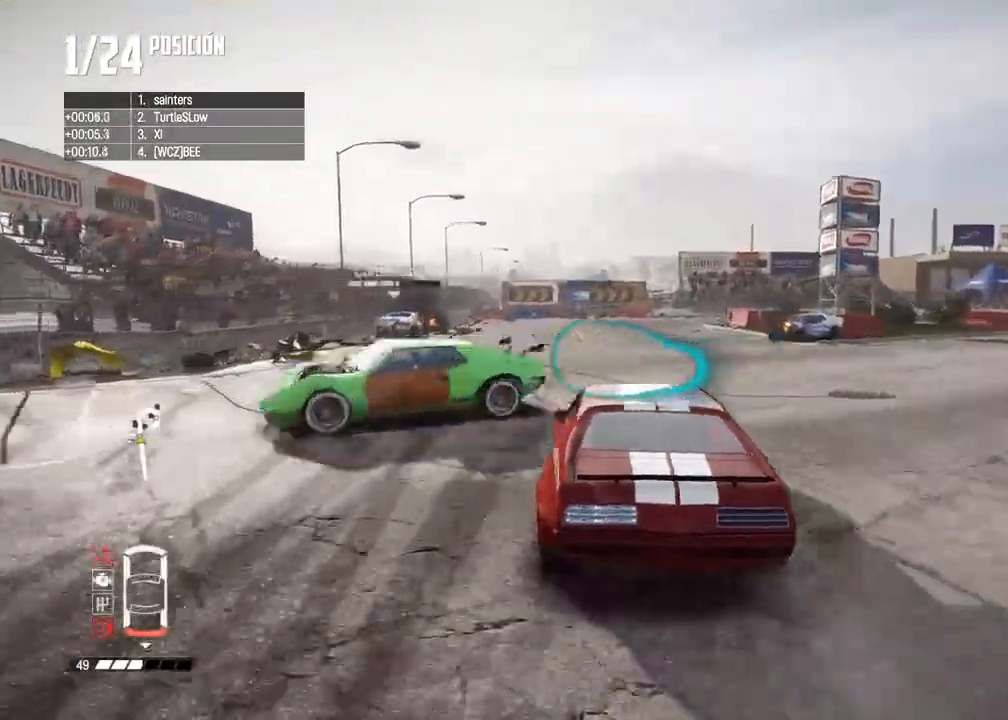
{"buttons": ["R2"], "left_stick": "right", "right_stick": "center", "events": [[333, "left_stick", "right"]]}